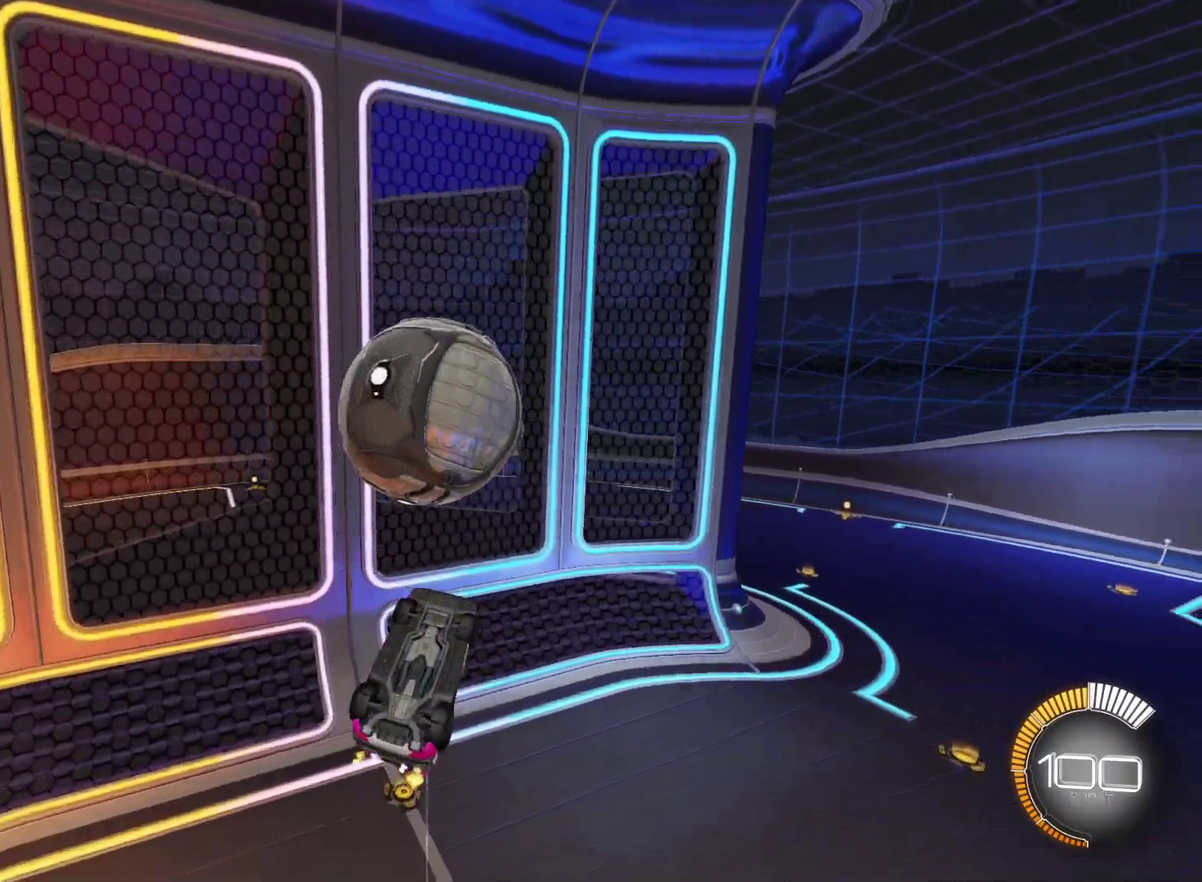
Gameplay with a controller (PlayStation layout); each line is a JSON object with the inputs held at the frame after it (dt_ms = milliseconds from this image to that frame). "events" lists button and stick changes between this image and that frame as [ms after this image, input, new state], when the widget could be followed in between. Not read: R1 R3 right_stick.
{"dt_ms": 500, "buttons": ["CIRCLE", "R2"], "left_stick": "right", "events": [[17, "left_stick", "up-left"], [100, "left_stick", "center"], [200, "left_stick", "left"], [233, "L1", "up"], [367, "left_stick", "center"], [417, "left_stick", "right"]]}
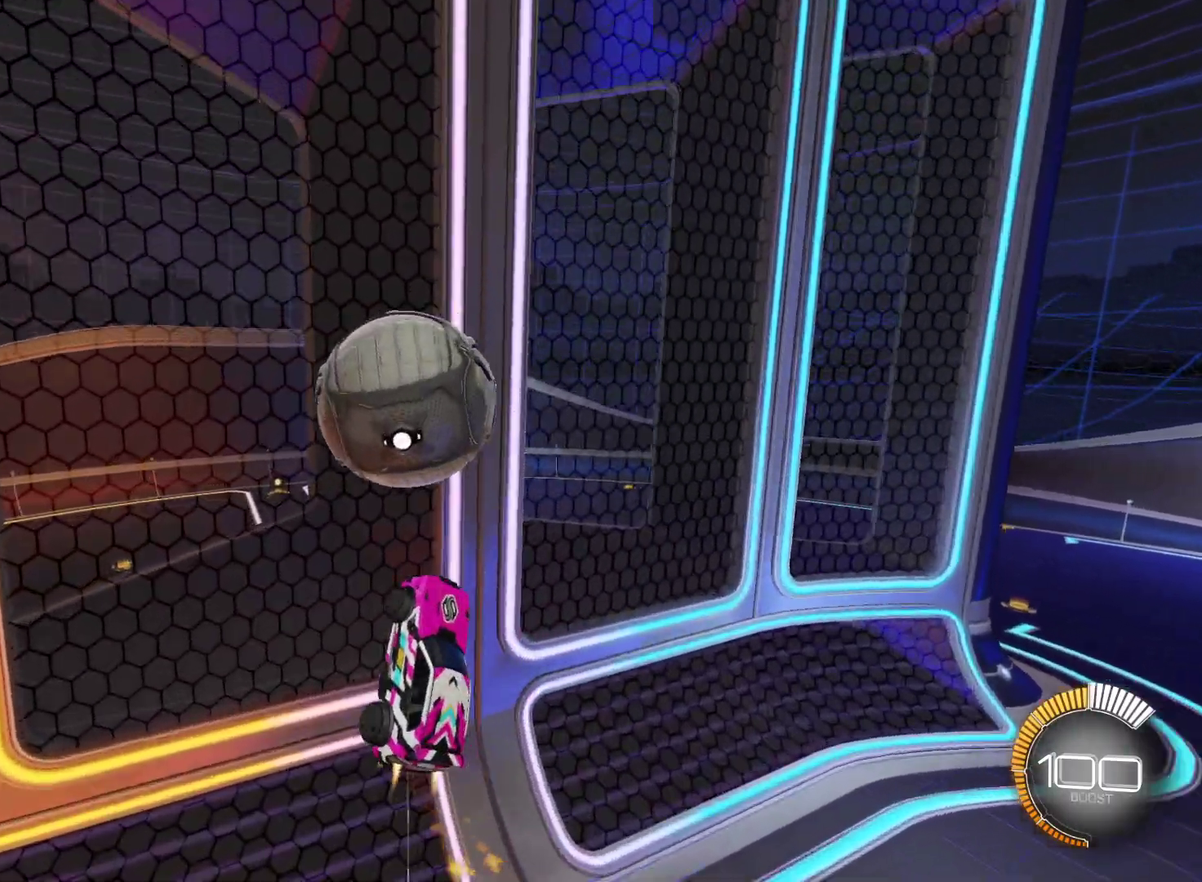
{"dt_ms": 500, "buttons": ["R2"], "left_stick": "center"}
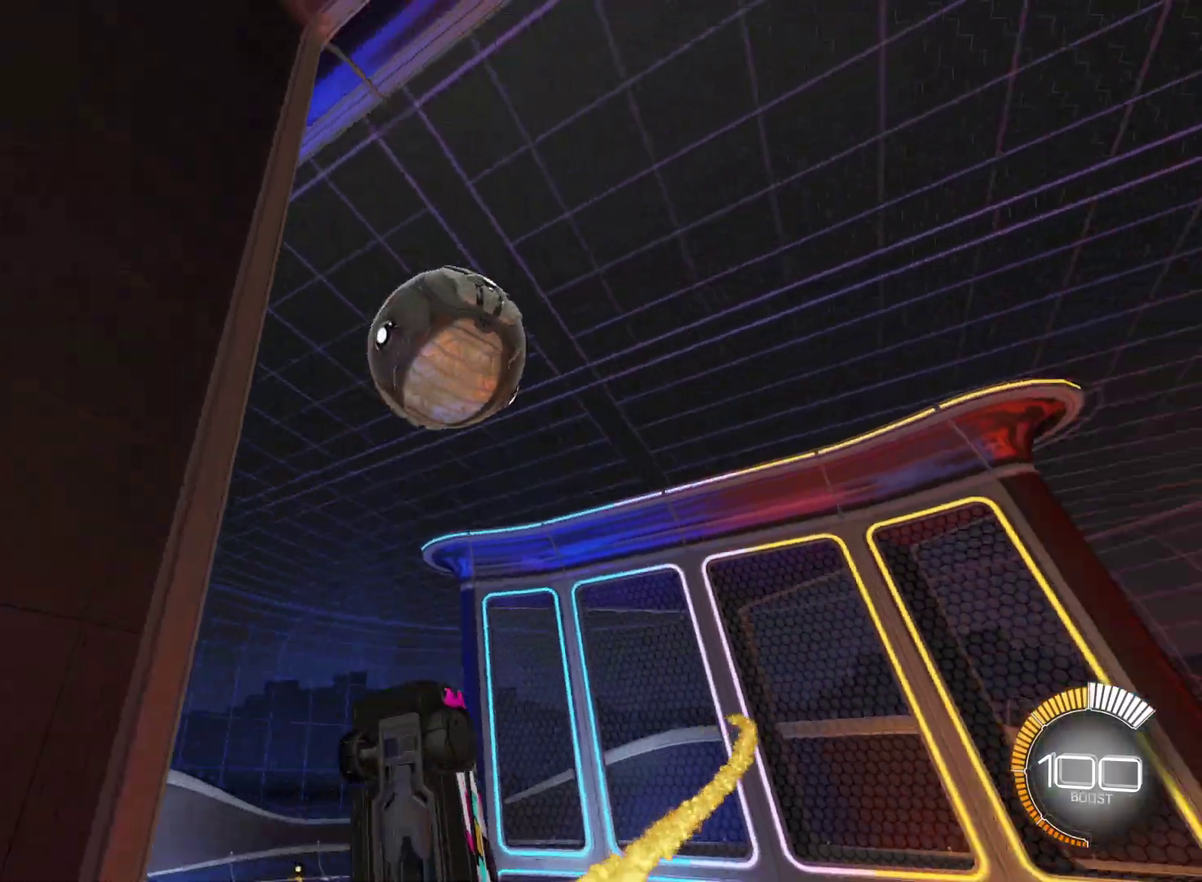
{"dt_ms": 500, "buttons": ["CIRCLE", "L1", "R2"], "left_stick": "down"}
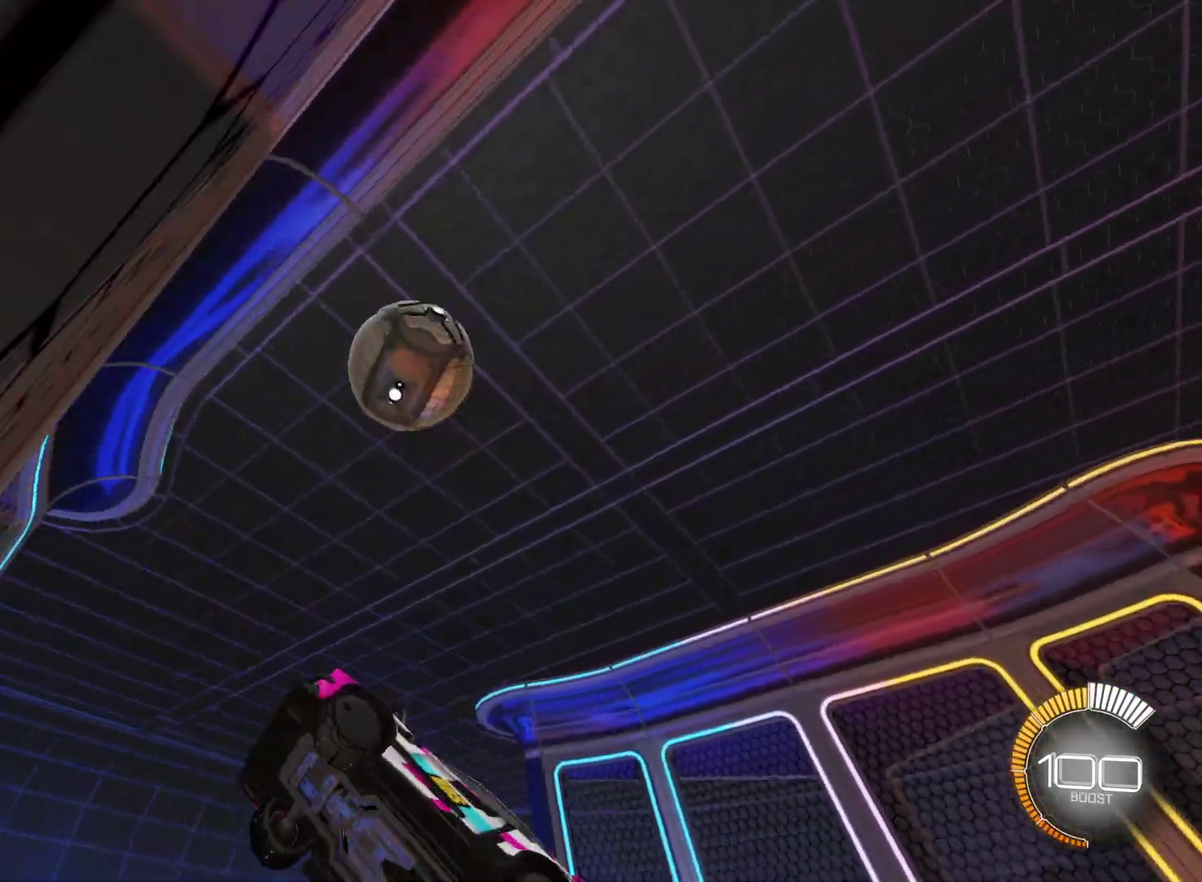
{"dt_ms": 500, "buttons": ["L1", "R2"], "left_stick": "up-right", "events": [[100, "CIRCLE", "up"], [100, "L1", "up"], [133, "left_stick", "right"], [183, "left_stick", "center"], [250, "CIRCLE", "down"], [250, "CROSS", "down"], [317, "CIRCLE", "up"], [317, "left_stick", "up-right"], [333, "CROSS", "up"], [367, "L1", "down"]]}
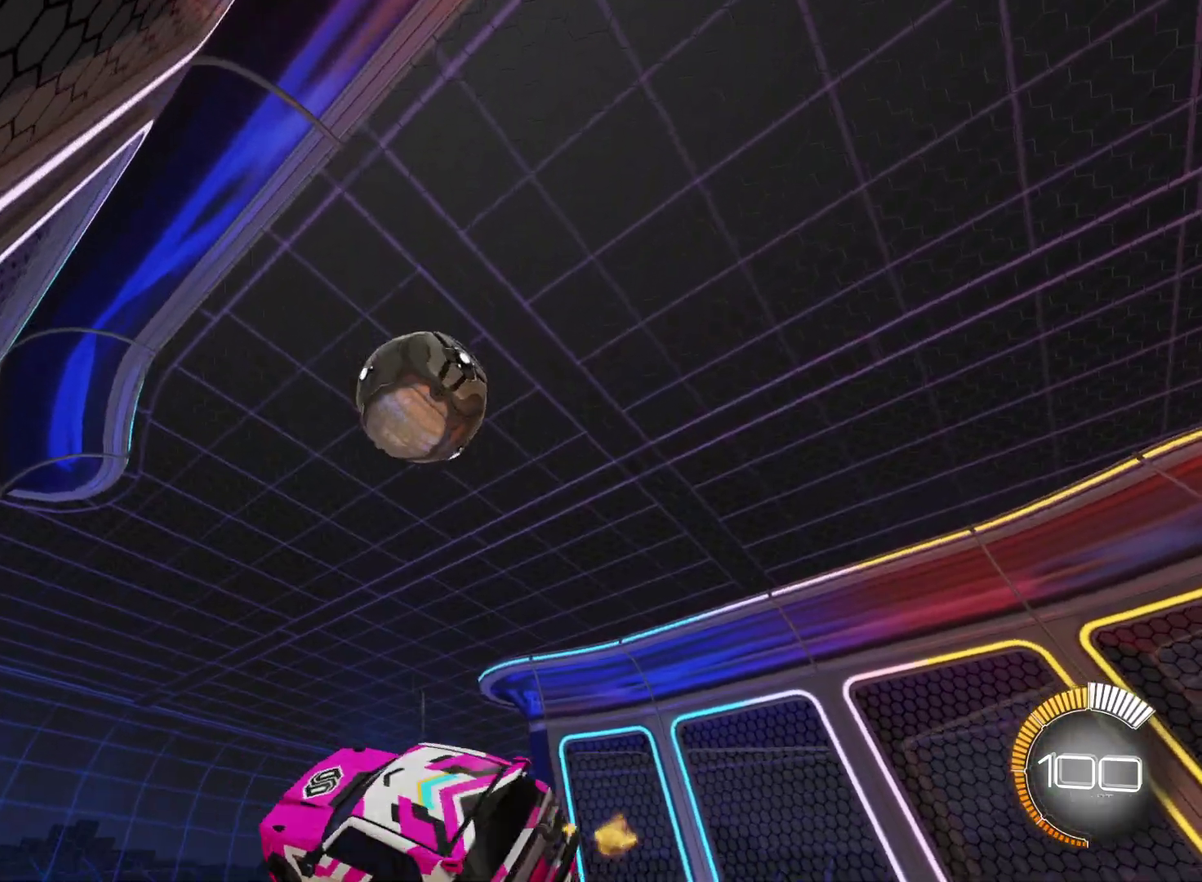
{"dt_ms": 500, "buttons": ["CIRCLE", "L1", "R2"], "left_stick": "up-left"}
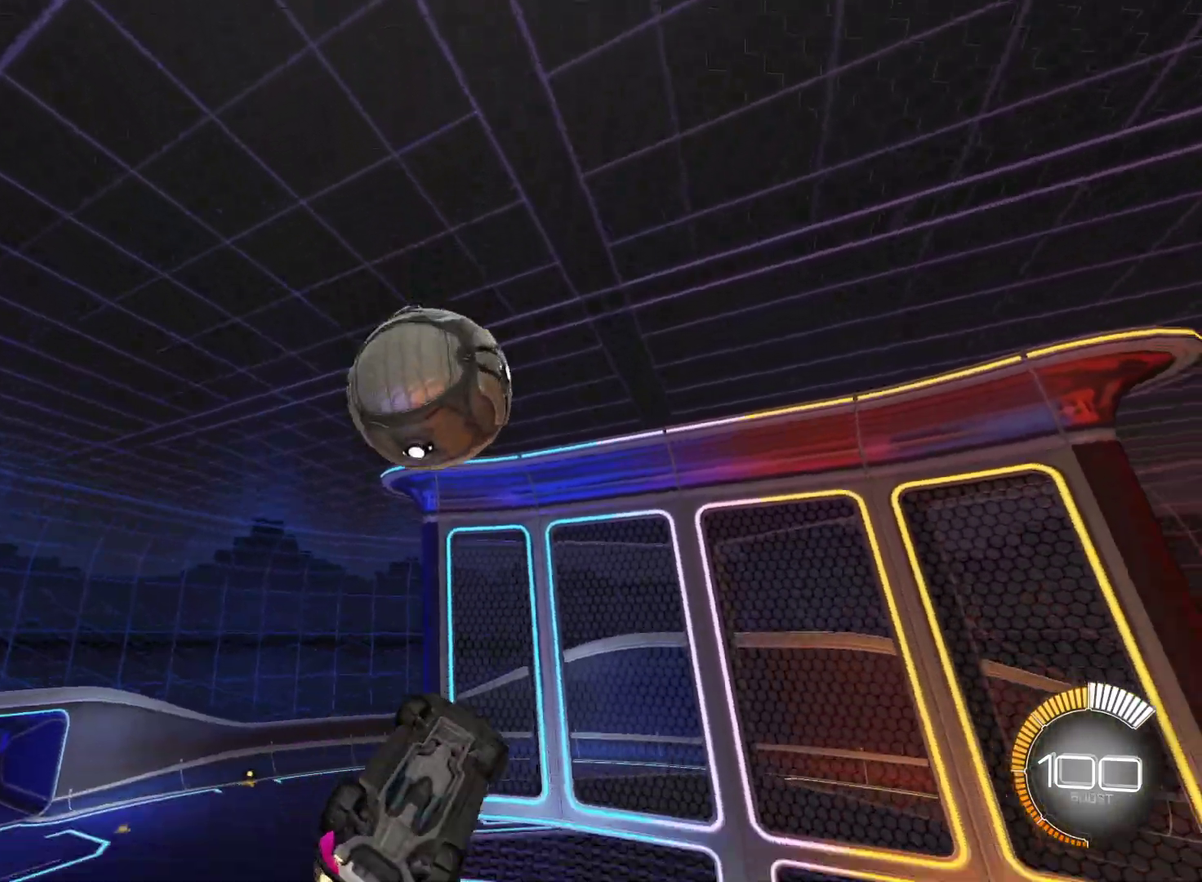
{"dt_ms": 500, "buttons": ["L1", "R2"], "left_stick": "left"}
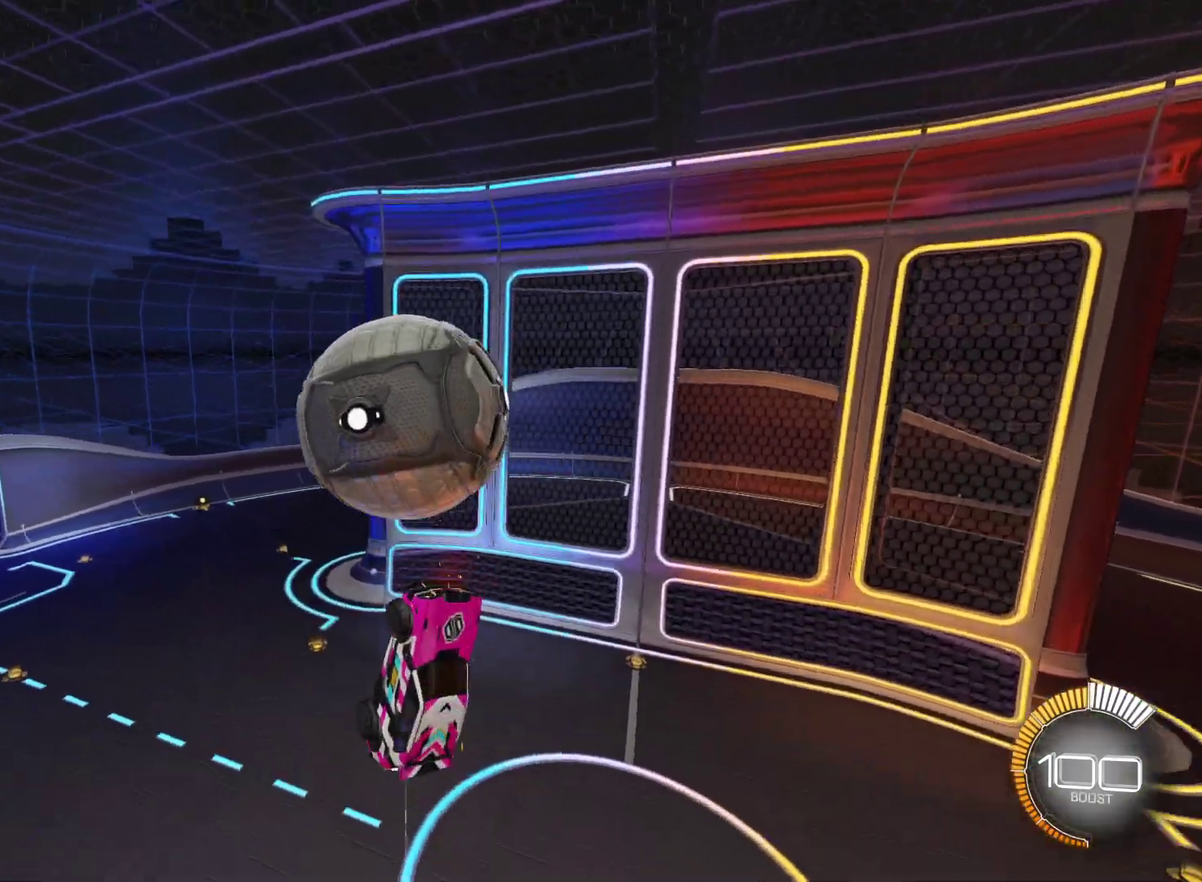
{"dt_ms": 500, "buttons": ["CIRCLE", "L1", "R2"], "left_stick": "up-left"}
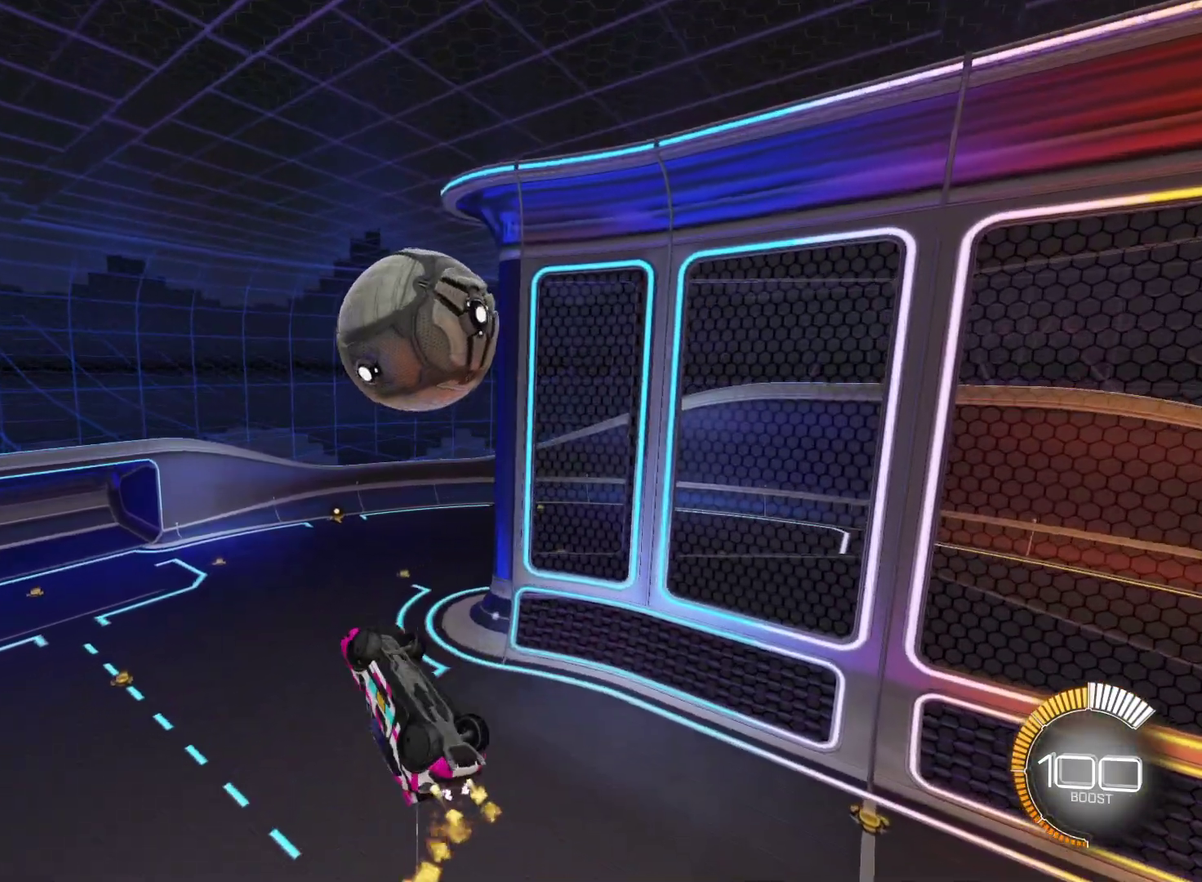
{"dt_ms": 500, "buttons": ["CIRCLE", "L1", "R2"], "left_stick": "down-right"}
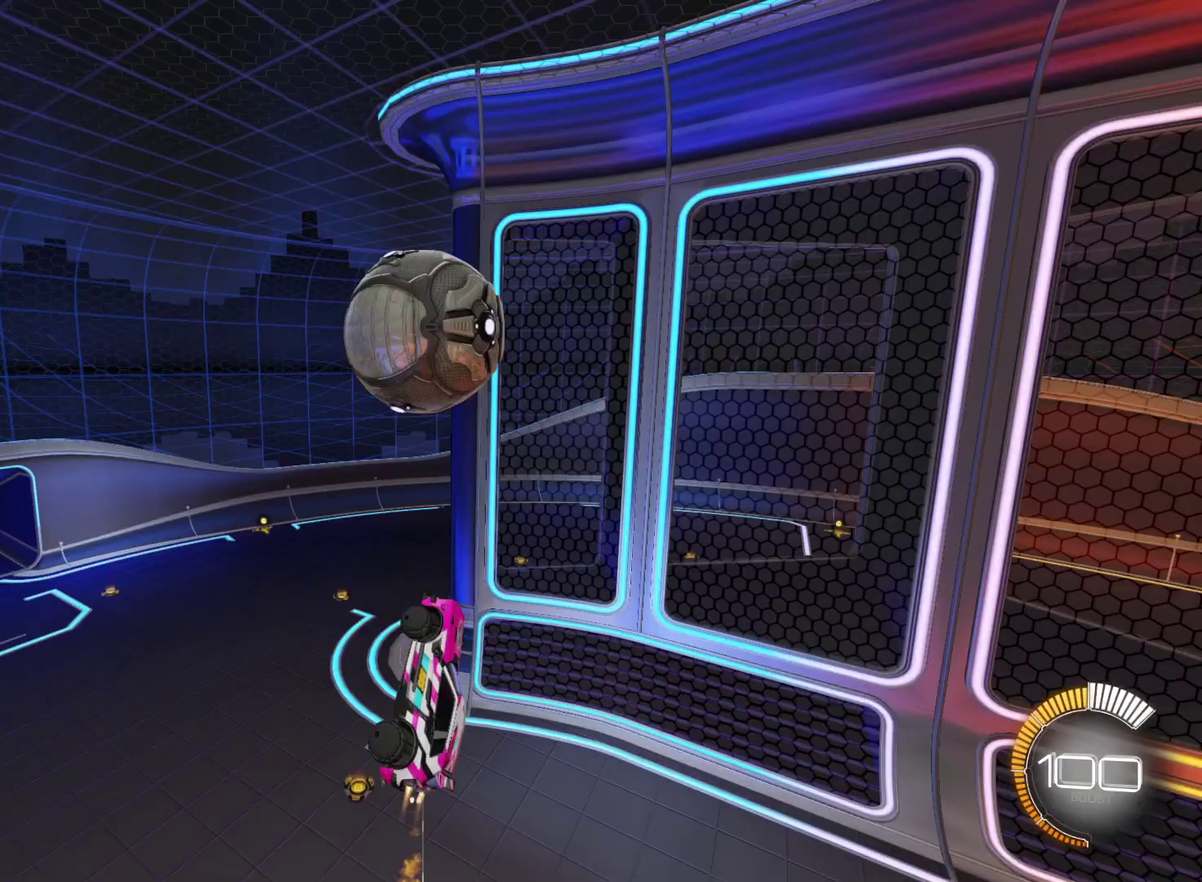
{"dt_ms": 500, "buttons": ["CIRCLE", "R2"], "left_stick": "up", "events": [[133, "left_stick", "up"], [183, "left_stick", "center"], [217, "L1", "up"], [233, "left_stick", "down-right"], [367, "left_stick", "center"], [417, "left_stick", "up-left"], [483, "left_stick", "up"]]}
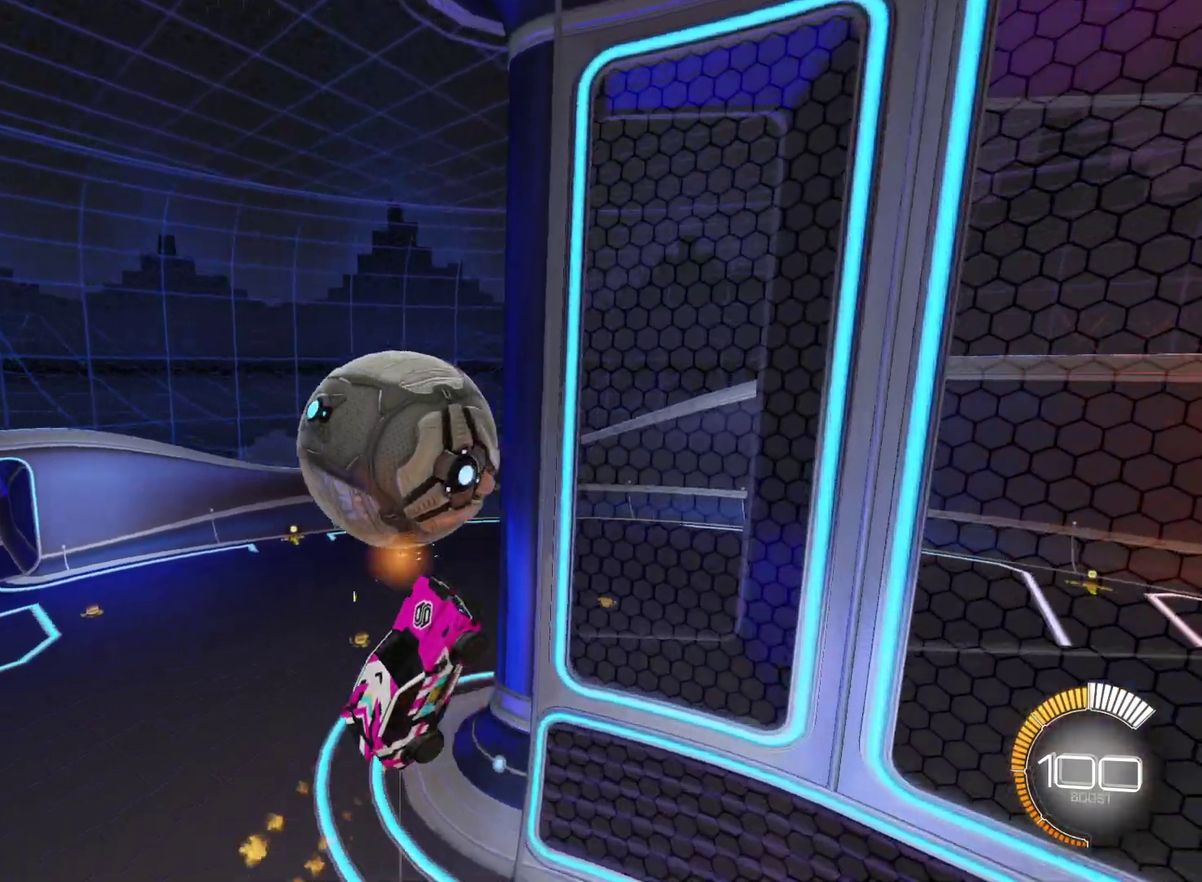
{"dt_ms": 500, "buttons": ["CIRCLE", "R2"], "left_stick": "center", "events": [[117, "left_stick", "center"], [300, "left_stick", "up-left"], [367, "left_stick", "left"], [483, "left_stick", "center"]]}
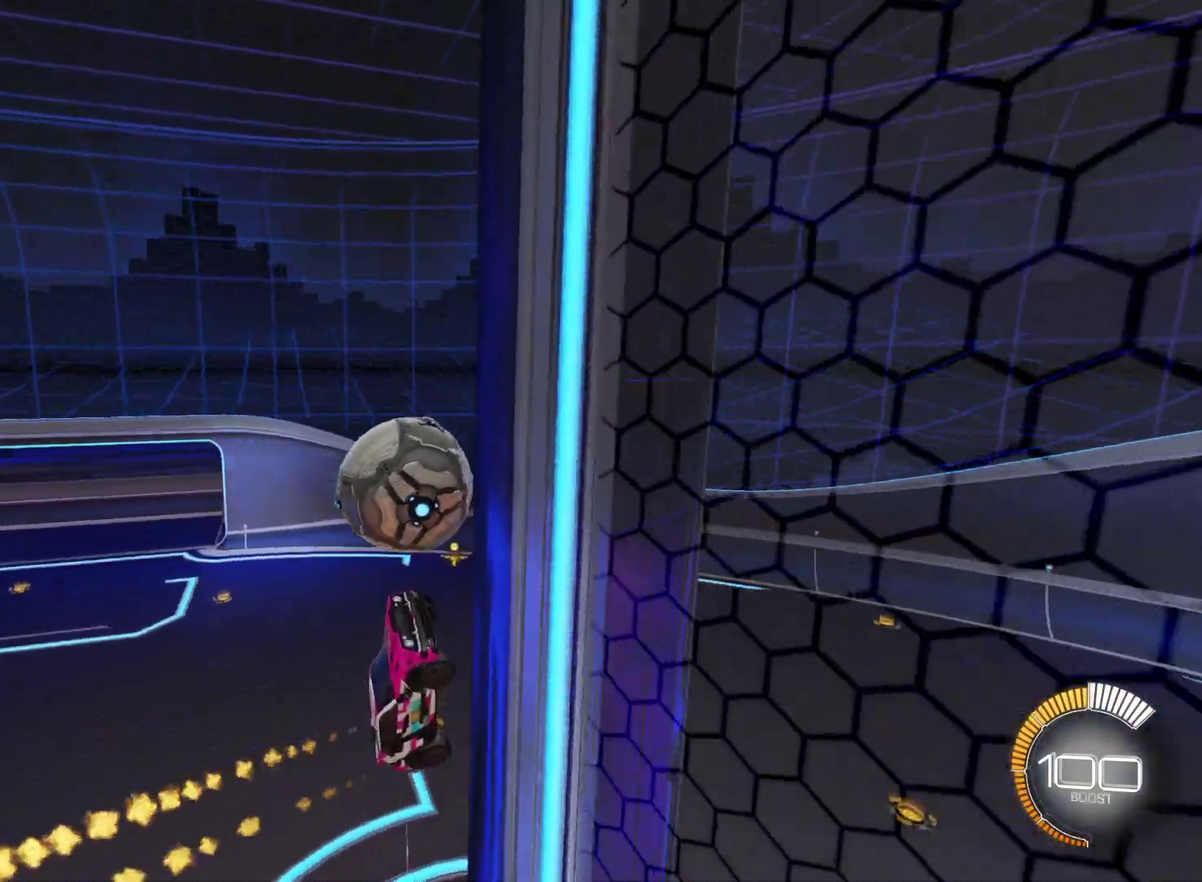
{"dt_ms": 500, "buttons": [], "left_stick": "center", "events": [[283, "CIRCLE", "up"], [383, "R2", "up"]]}
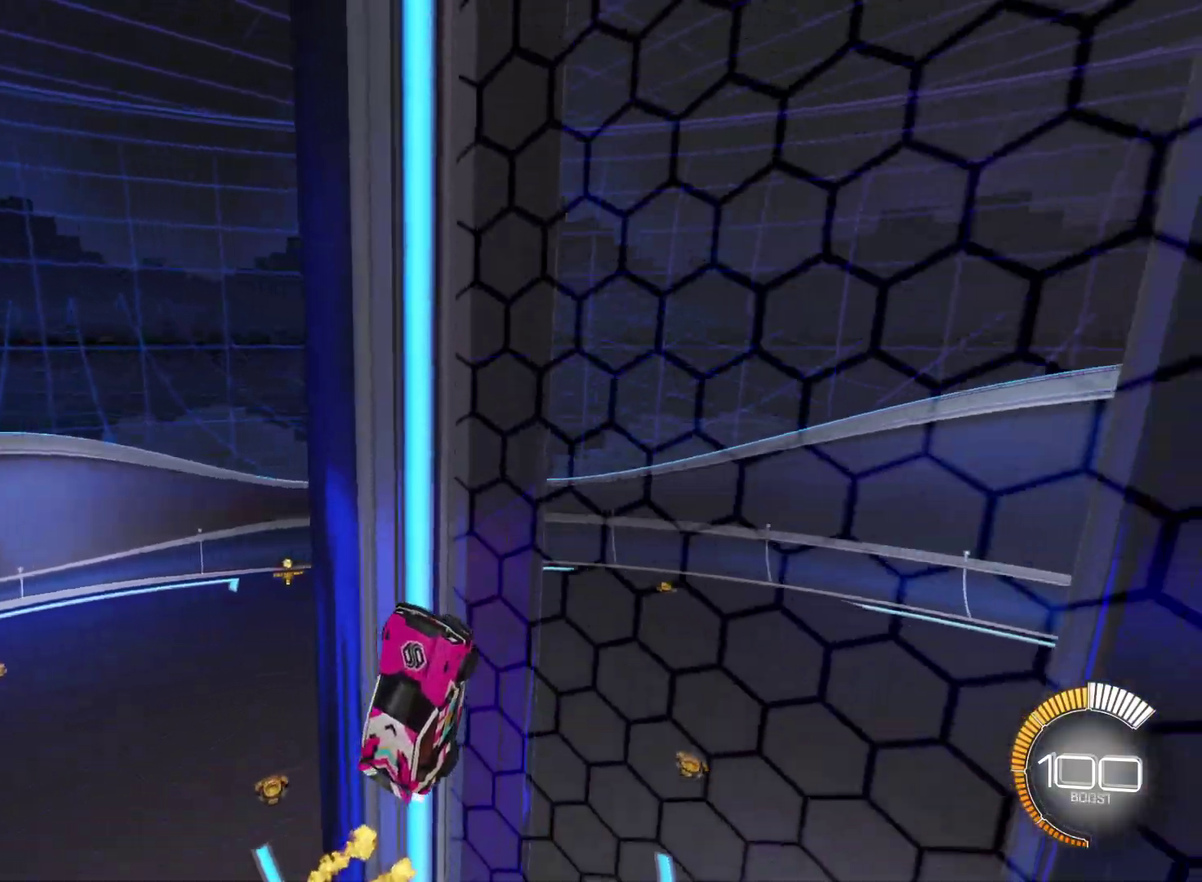
{"dt_ms": 500, "buttons": ["L2"], "left_stick": "center", "events": [[17, "R2", "down"], [183, "TRIANGLE", "down"], [300, "TRIANGLE", "up"], [333, "R2", "up"], [367, "L2", "down"]]}
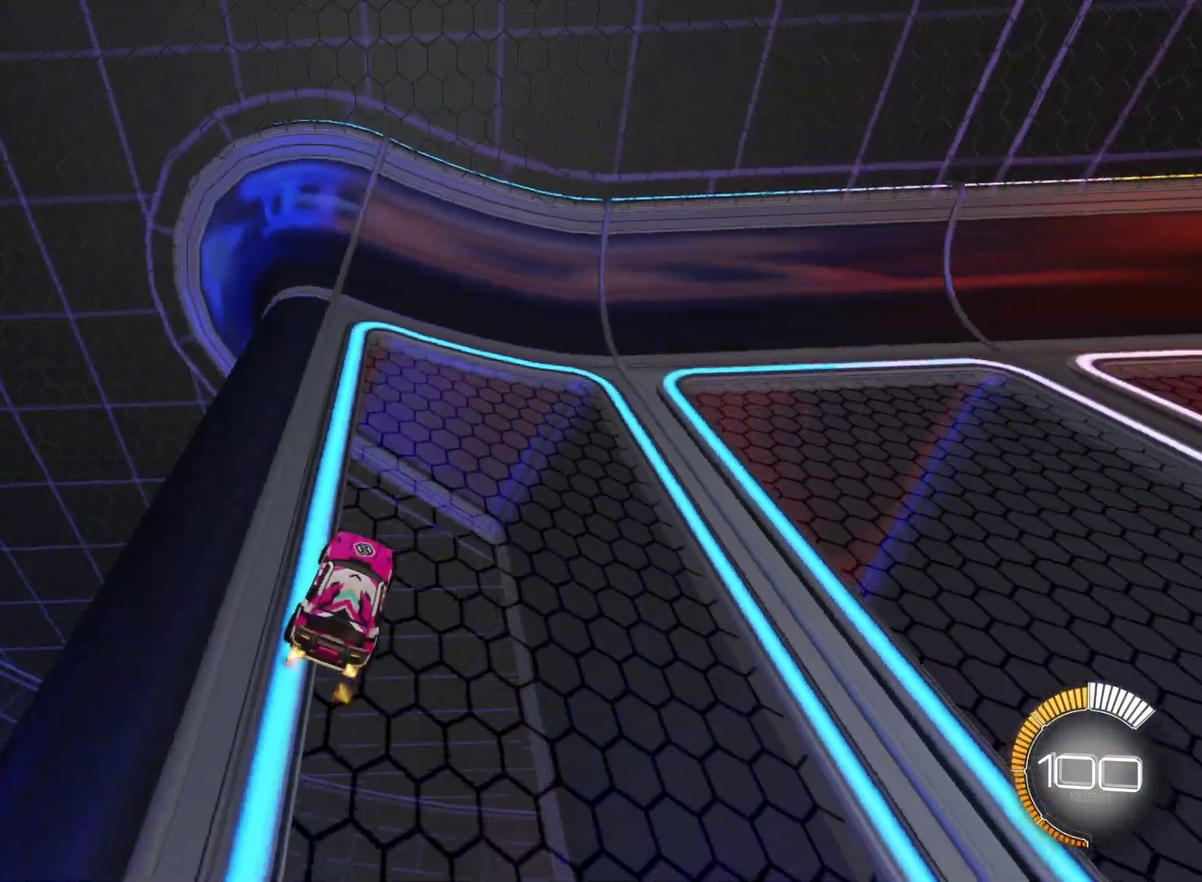
{"dt_ms": 500, "buttons": ["R2"], "left_stick": "center", "events": [[117, "L2", "up"], [167, "R2", "down"], [200, "TRIANGLE", "down"], [317, "TRIANGLE", "up"]]}
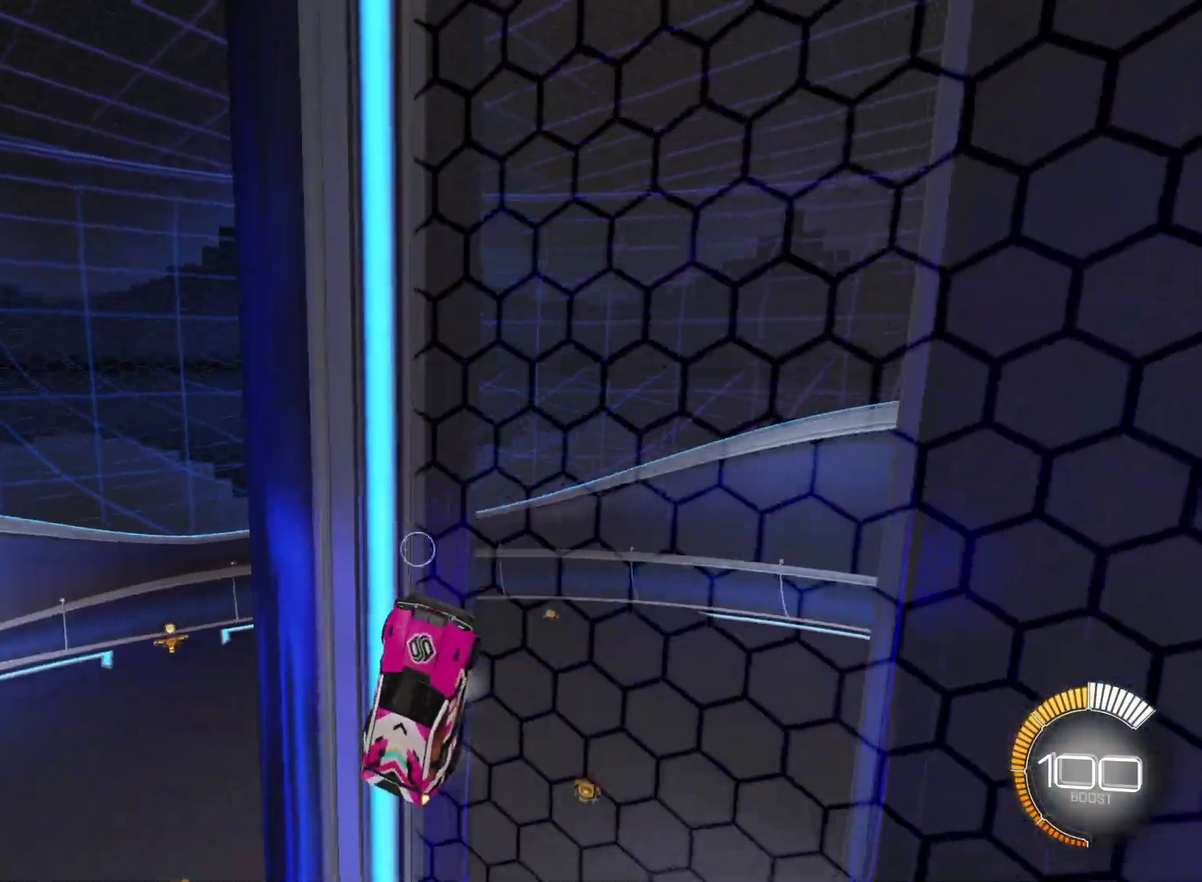
{"dt_ms": 500, "buttons": [], "left_stick": "center", "events": [[250, "L3", "down"], [383, "L3", "up"], [483, "R2", "up"]]}
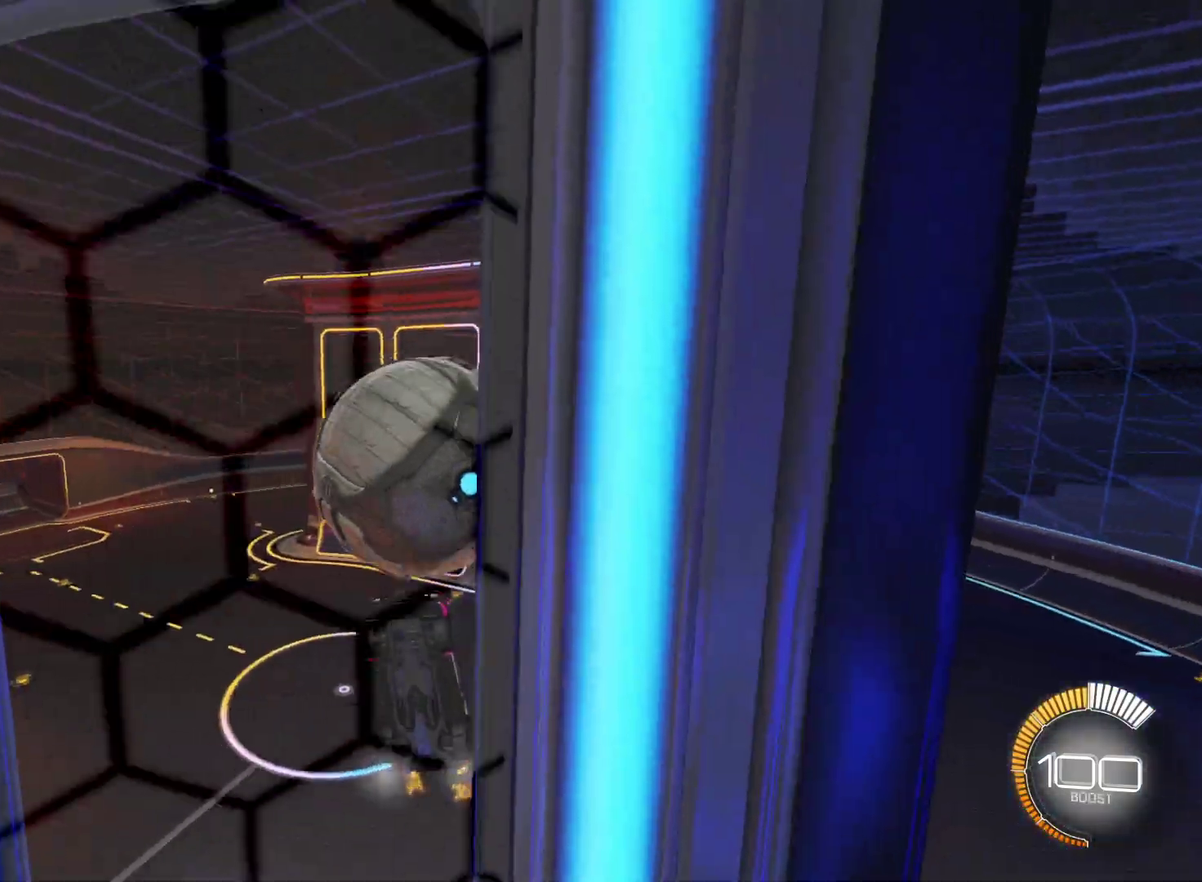
{"dt_ms": 500, "buttons": ["R2"], "left_stick": "right", "events": [[133, "left_stick", "left"], [233, "R2", "down"], [300, "left_stick", "center"], [350, "left_stick", "right"]]}
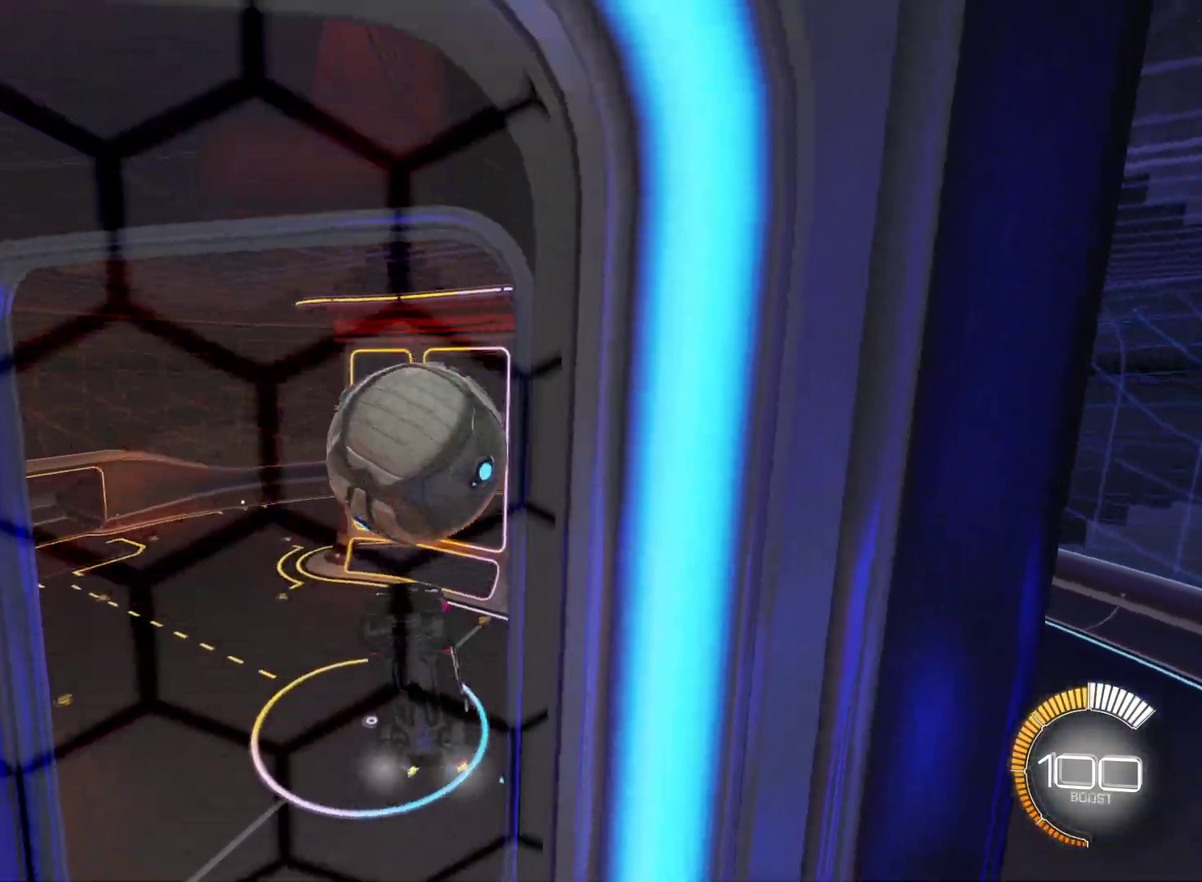
{"dt_ms": 500, "buttons": ["CIRCLE", "L1", "R2"], "left_stick": "up", "events": [[33, "CROSS", "down"], [67, "L1", "down"], [150, "CROSS", "up"], [250, "L1", "up"], [350, "L1", "down"], [433, "left_stick", "up"], [450, "CIRCLE", "down"]]}
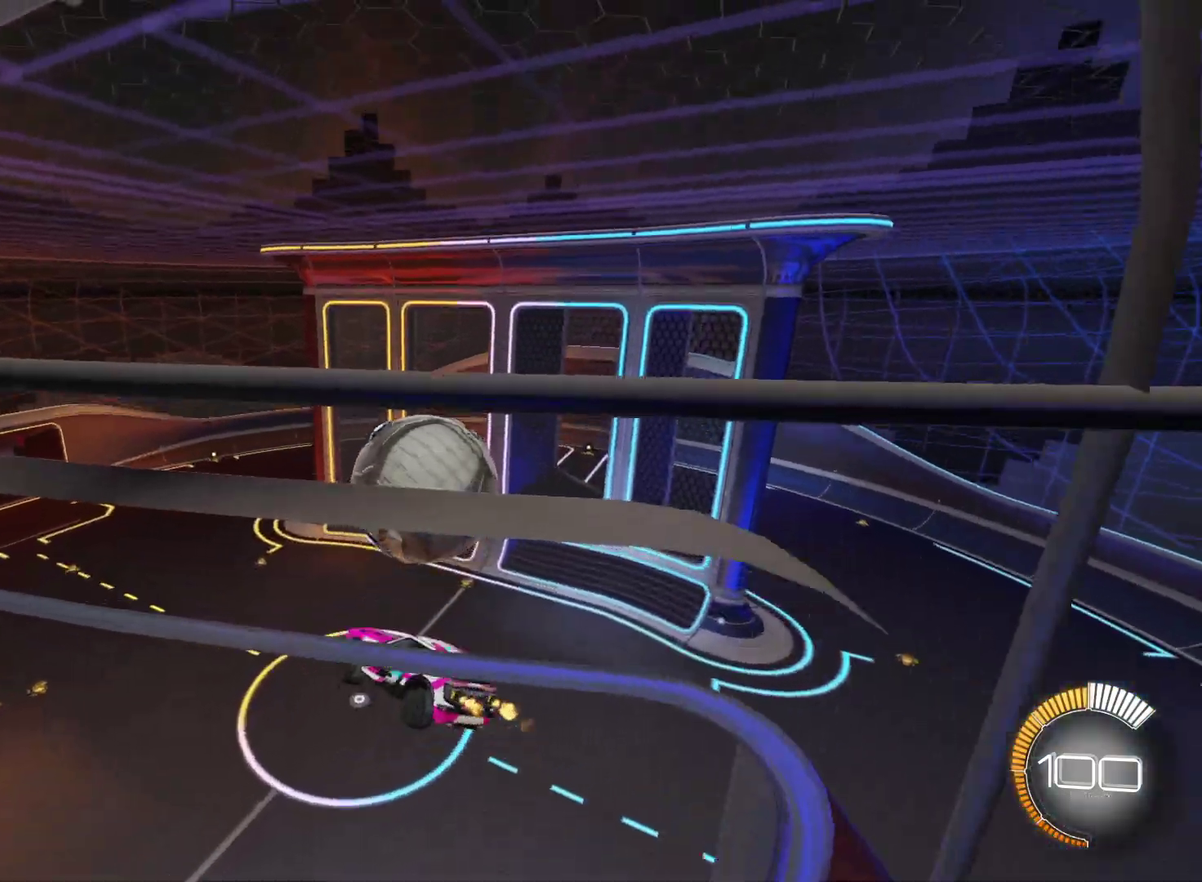
{"dt_ms": 500, "buttons": ["CIRCLE", "R2"], "left_stick": "center", "events": [[167, "left_stick", "center"], [283, "left_stick", "up-left"], [400, "left_stick", "center"], [433, "L1", "up"]]}
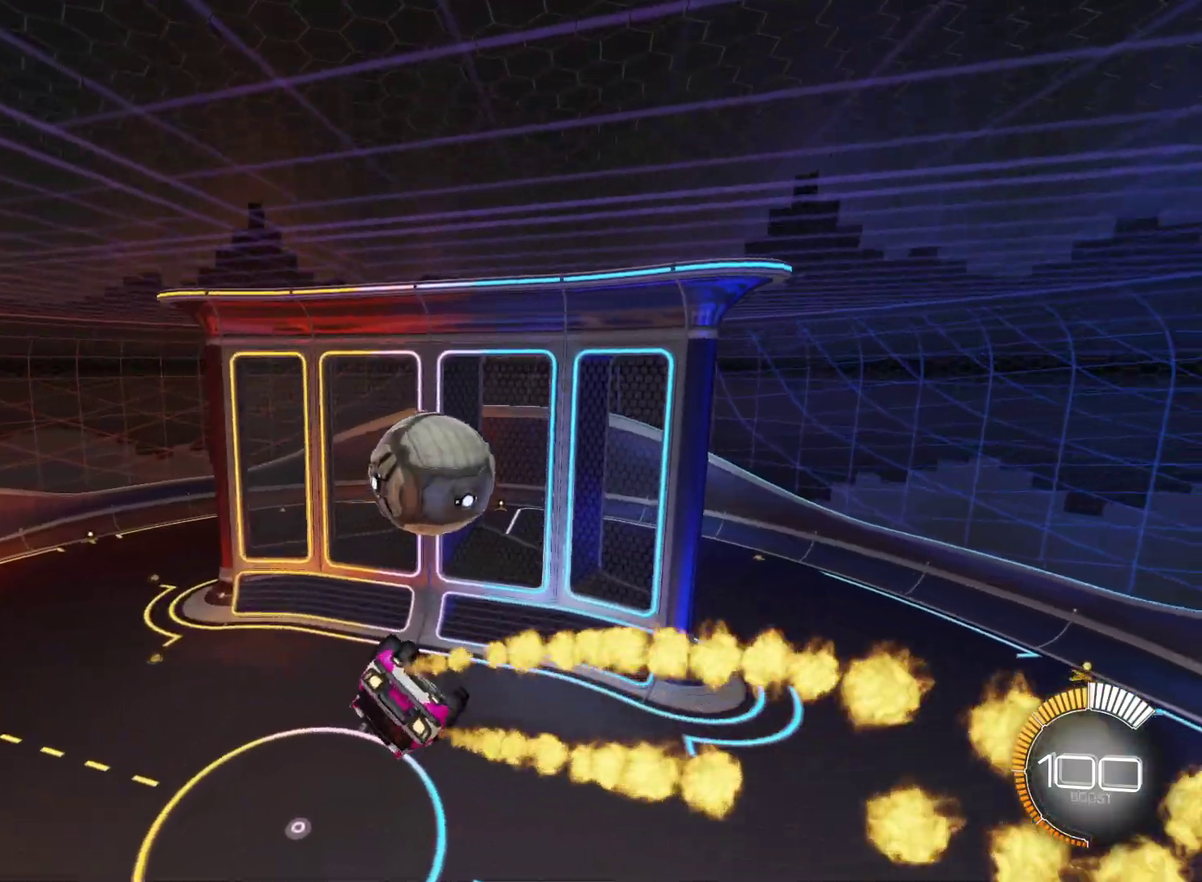
{"dt_ms": 500, "buttons": ["CROSS", "CIRCLE", "R2"], "left_stick": "down", "events": [[250, "CIRCLE", "up"], [283, "left_stick", "up"], [367, "CIRCLE", "down"], [383, "CROSS", "down"], [450, "left_stick", "down"]]}
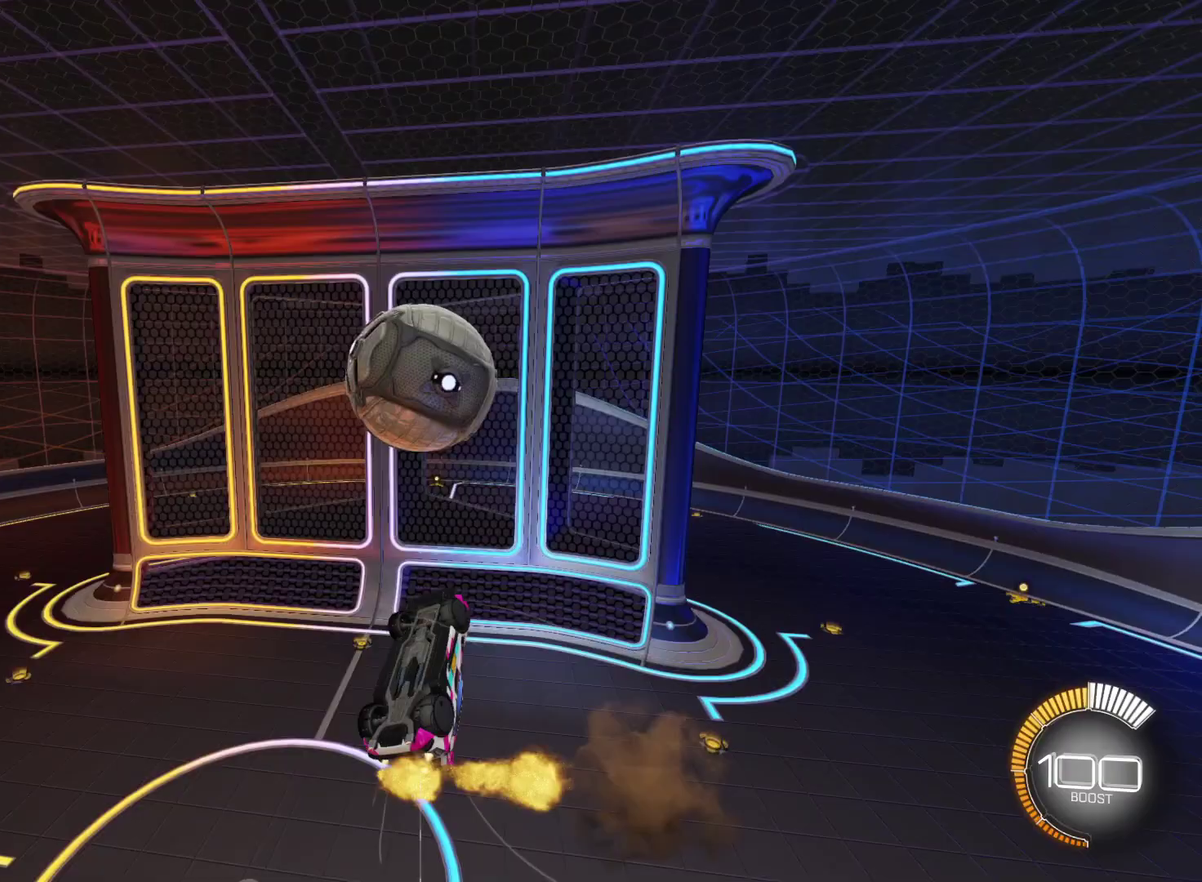
{"dt_ms": 500, "buttons": ["L1"], "left_stick": "down-left", "events": [[83, "CROSS", "up"], [83, "L1", "down"], [317, "CIRCLE", "up"], [317, "left_stick", "down-left"], [450, "R2", "up"]]}
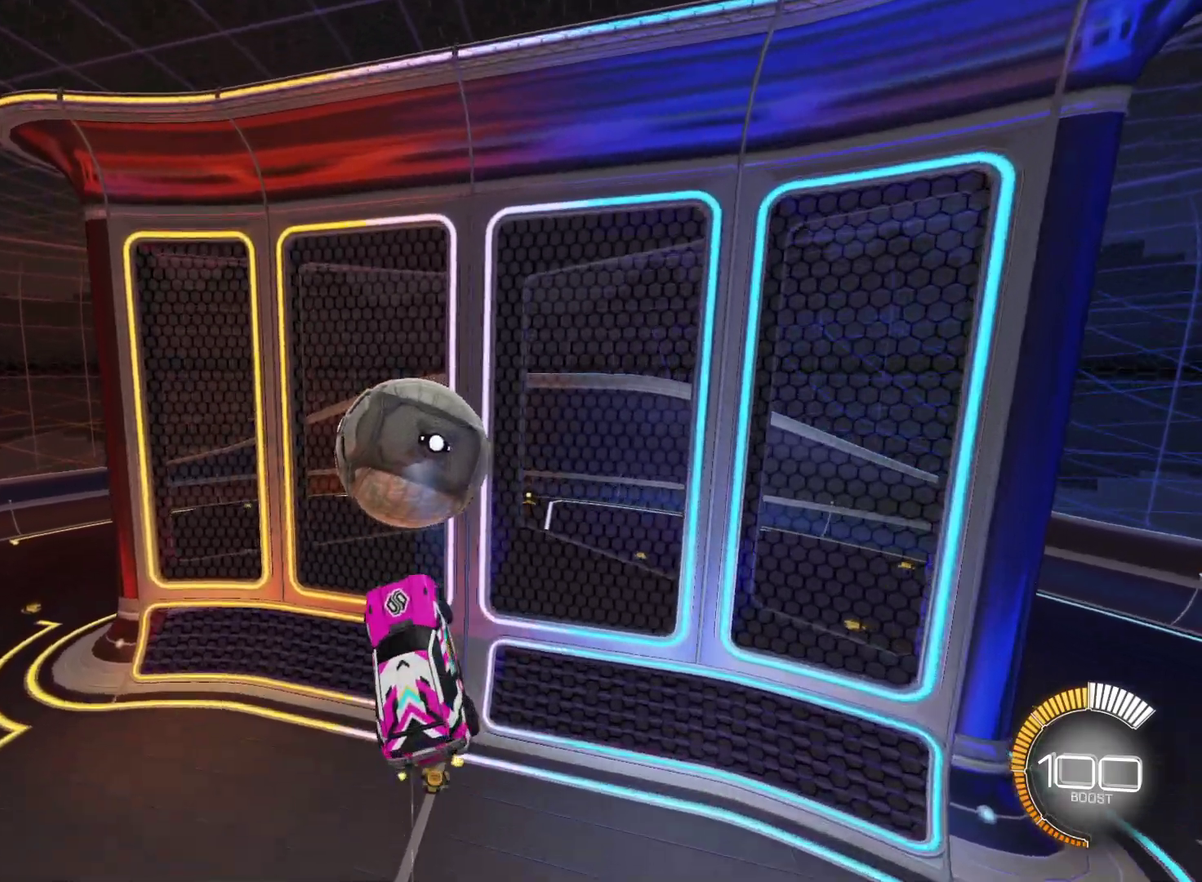
{"dt_ms": 500, "buttons": ["CIRCLE", "L1", "R2"], "left_stick": "down", "events": [[50, "L1", "up"], [83, "R2", "down"], [133, "left_stick", "down"], [167, "CIRCLE", "down"], [317, "L1", "down"]]}
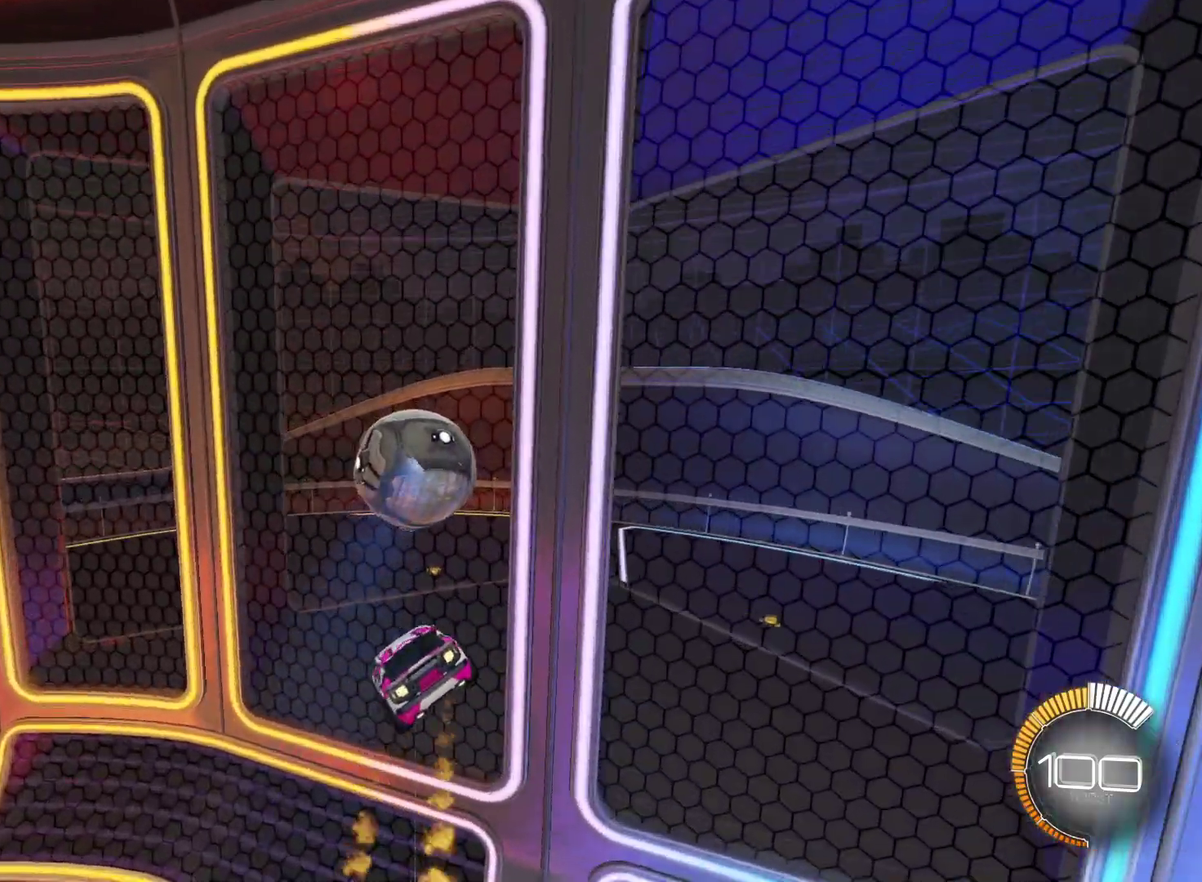
{"dt_ms": 500, "buttons": ["R2"], "left_stick": "up-right", "events": [[133, "left_stick", "down-right"], [217, "CIRCLE", "up"], [233, "left_stick", "right"], [317, "L1", "up"], [450, "left_stick", "up-right"]]}
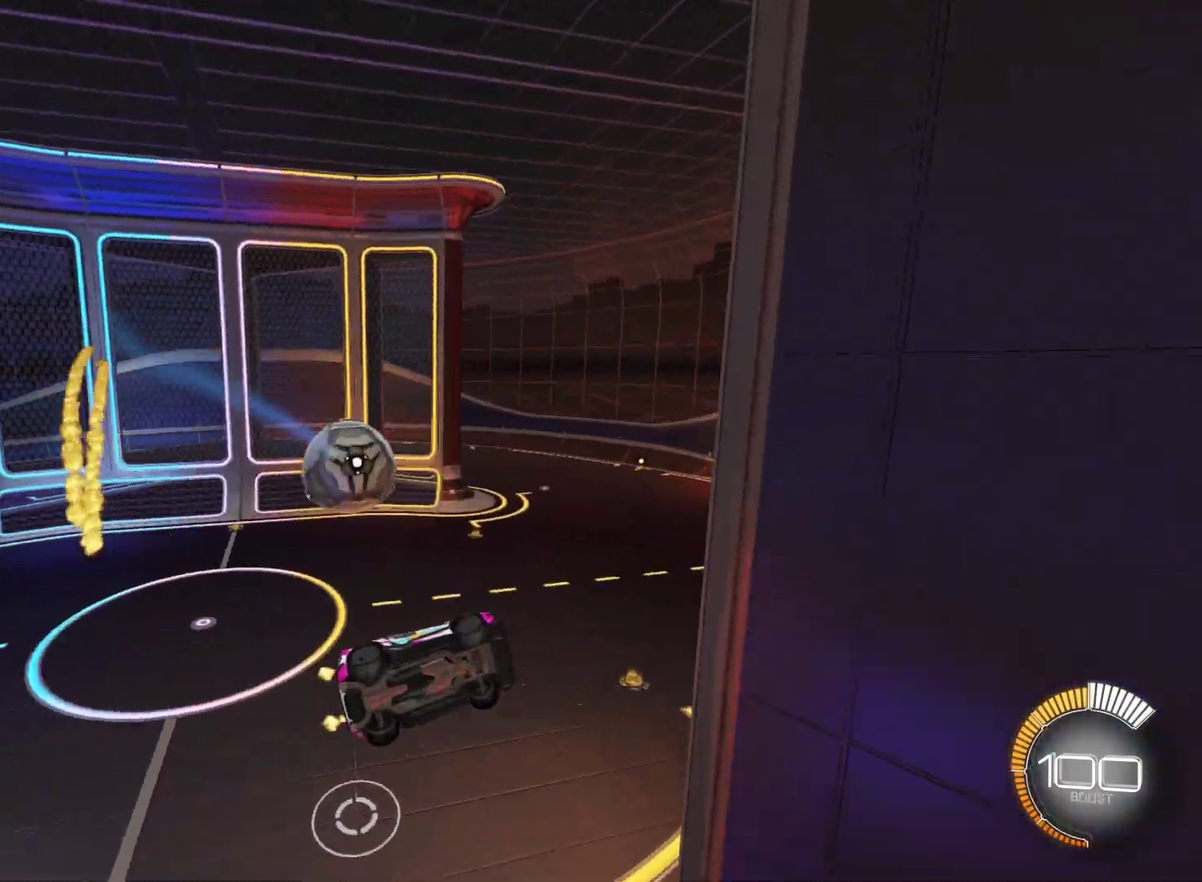
{"dt_ms": 500, "buttons": ["L2", "R2"], "left_stick": "center", "events": [[283, "L2", "down"], [300, "R2", "up"], [333, "left_stick", "center"], [467, "R2", "down"]]}
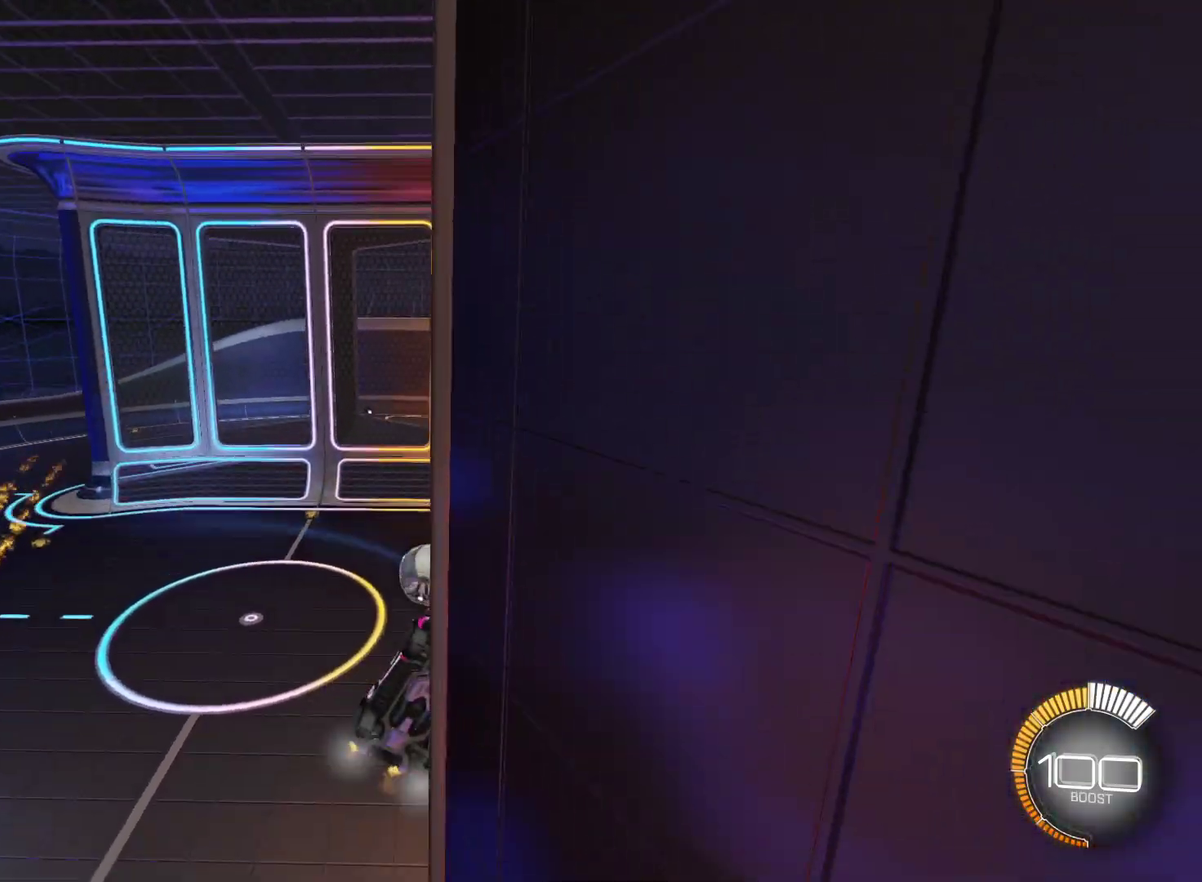
{"dt_ms": 500, "buttons": ["CROSS", "CIRCLE", "L1", "R2"], "left_stick": "center", "events": [[100, "L2", "up"], [217, "CIRCLE", "down"], [267, "CROSS", "down"], [333, "L1", "down"]]}
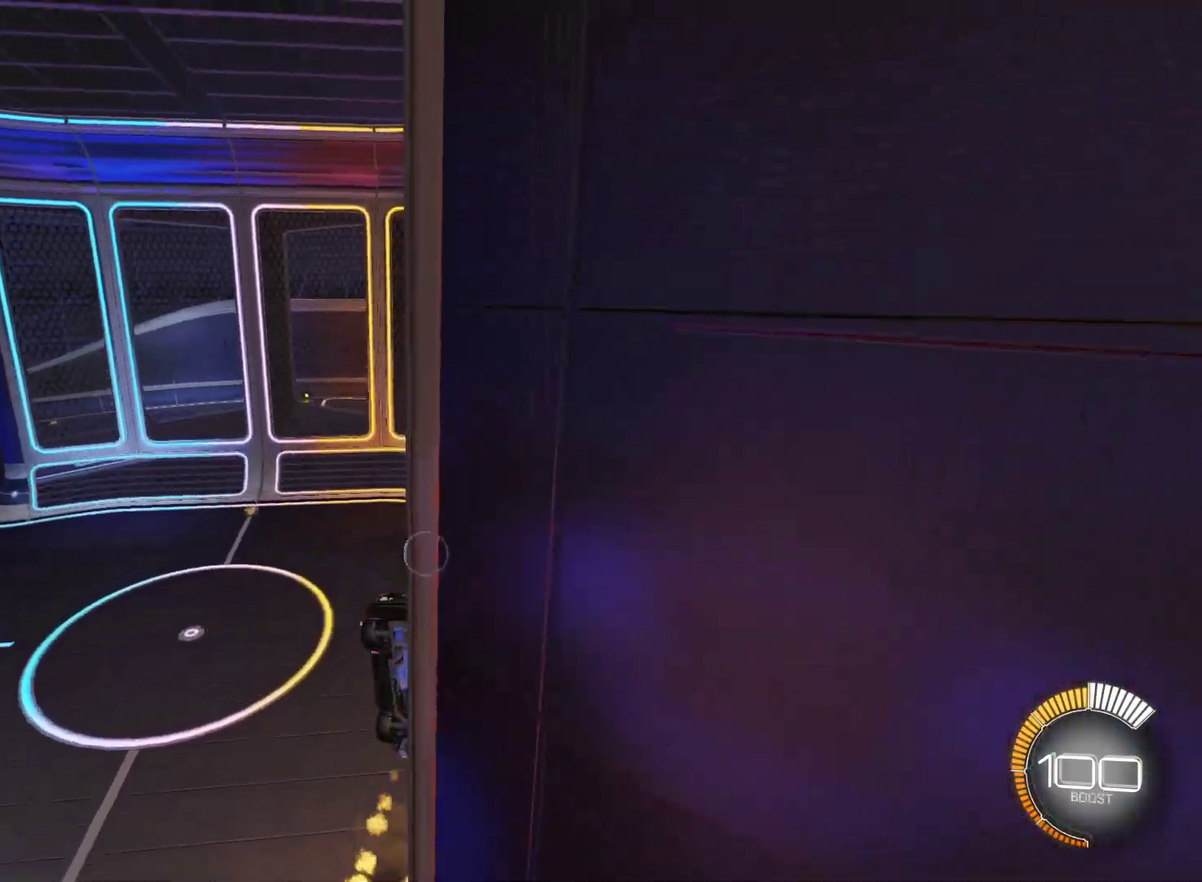
{"dt_ms": 500, "buttons": [], "left_stick": "center", "events": [[33, "CROSS", "up"], [50, "TRIANGLE", "down"], [83, "L3", "down"], [200, "TRIANGLE", "up"], [250, "L3", "up"], [283, "CIRCLE", "up"], [400, "L1", "up"], [400, "R2", "up"]]}
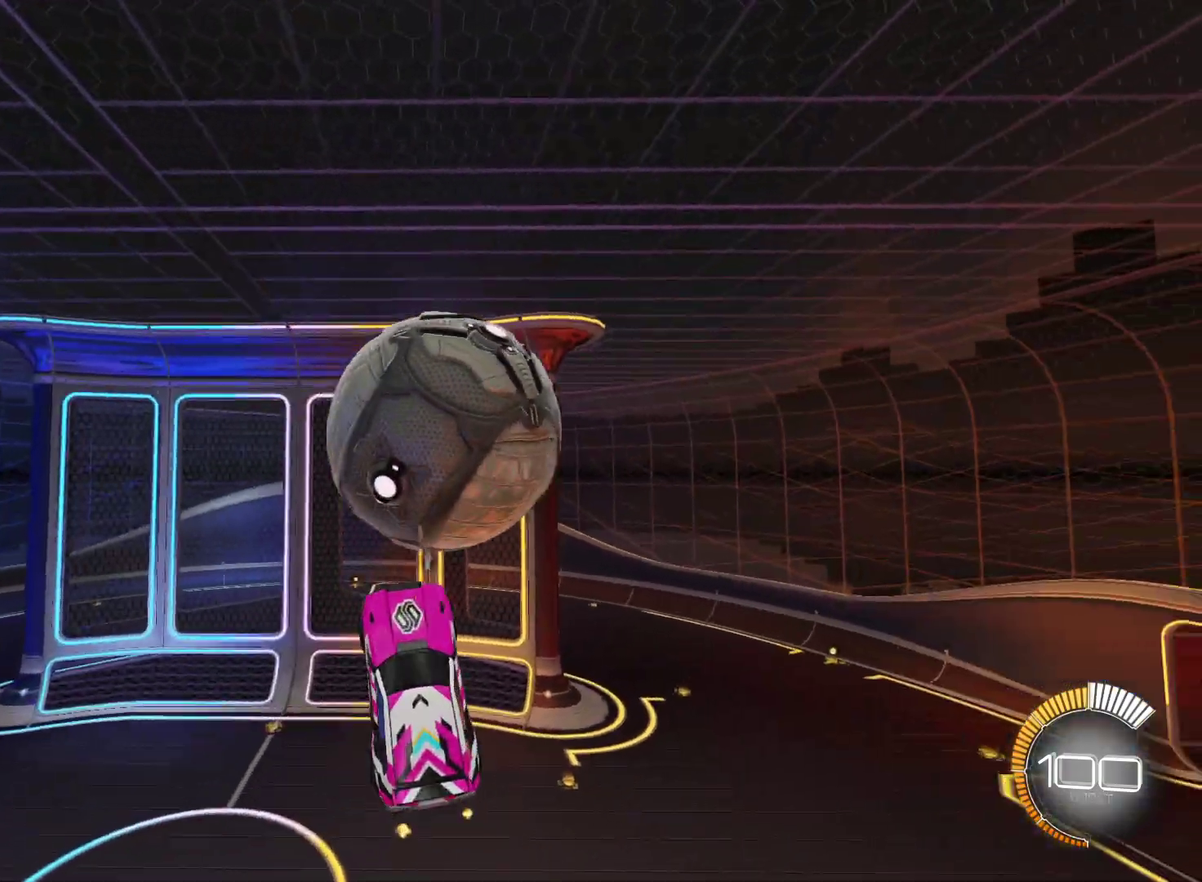
{"dt_ms": 500, "buttons": ["CIRCLE", "L1", "R2"], "left_stick": "down-right", "events": [[50, "left_stick", "up"], [250, "left_stick", "up-right"], [300, "L1", "down"], [383, "R2", "down"], [433, "CIRCLE", "down"], [483, "left_stick", "down-right"]]}
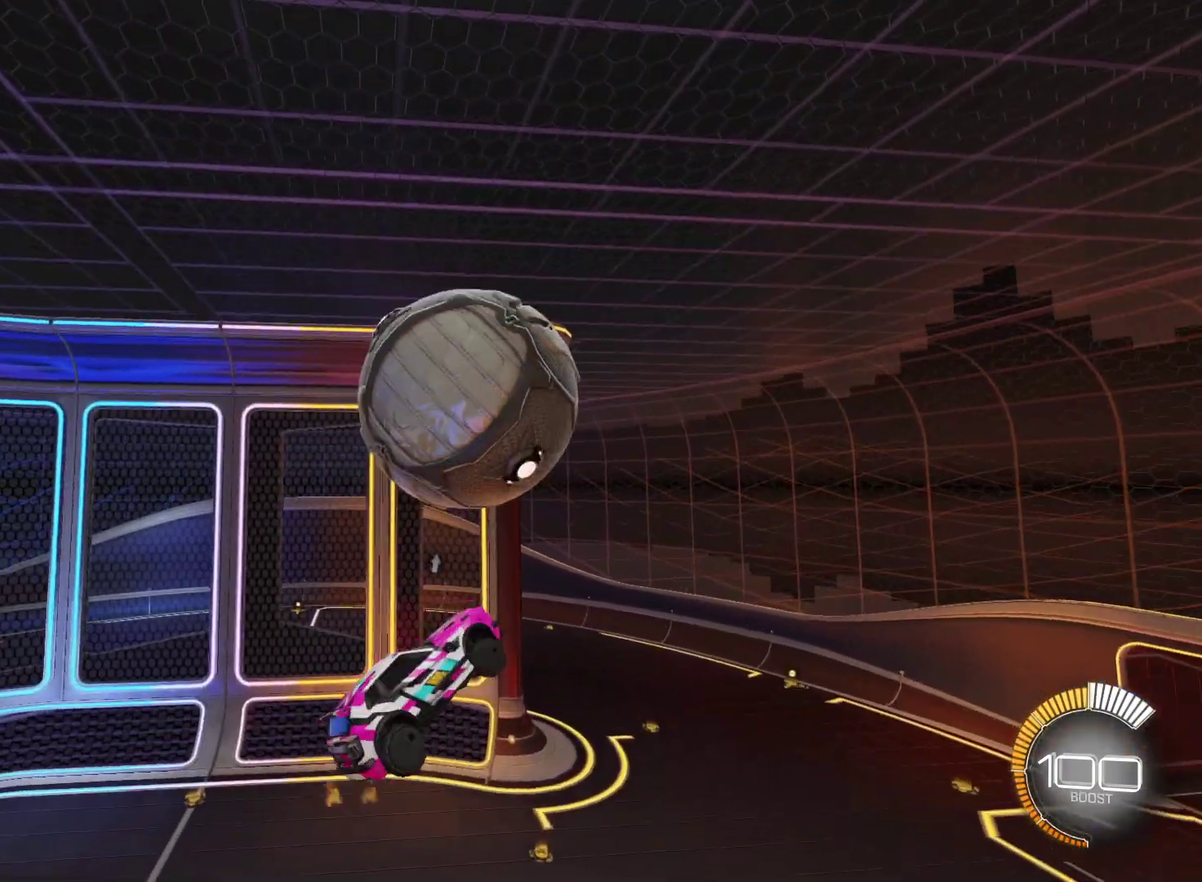
{"dt_ms": 500, "buttons": ["R2"], "left_stick": "up-right", "events": [[133, "L1", "up"], [167, "left_stick", "right"], [350, "L1", "down"], [400, "left_stick", "up-right"], [483, "CIRCLE", "up"], [500, "L1", "up"]]}
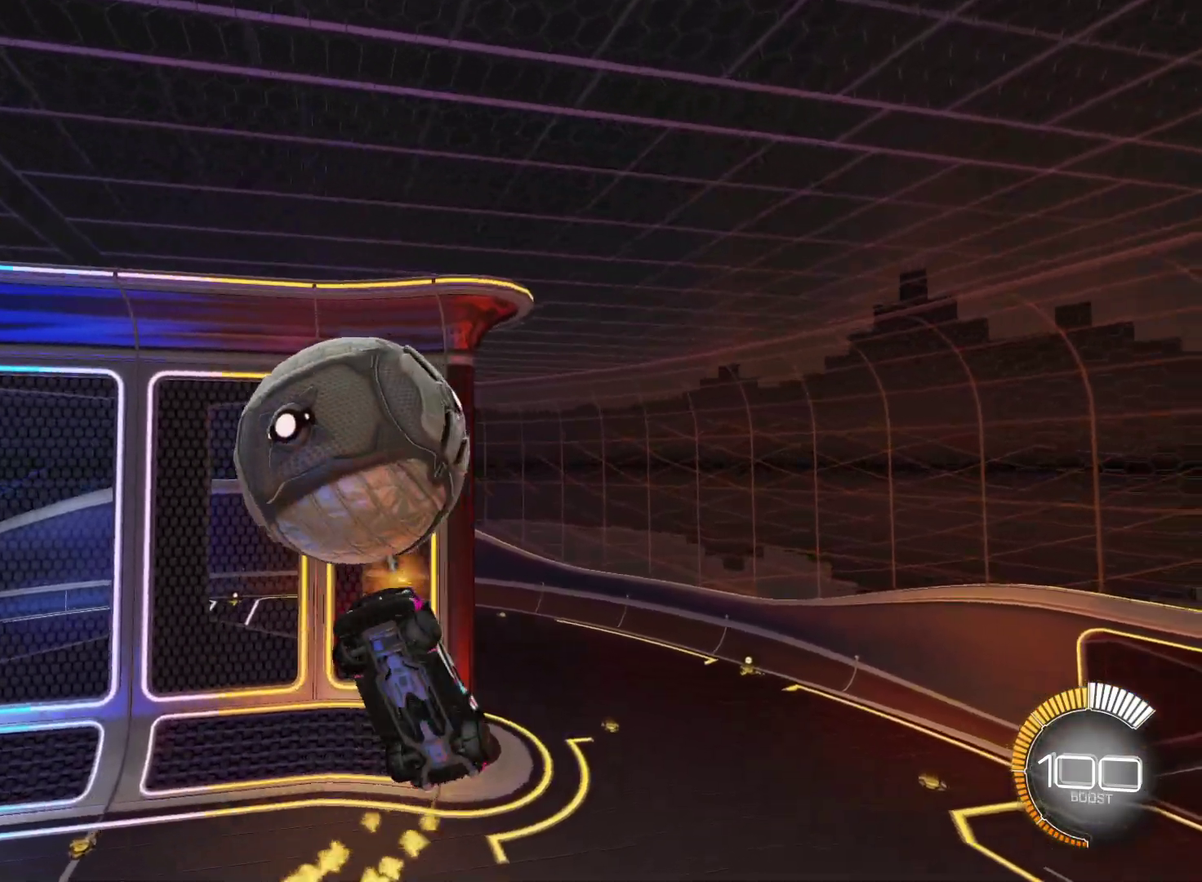
{"dt_ms": 500, "buttons": ["CIRCLE", "L1", "R2"], "left_stick": "up-right", "events": [[67, "CIRCLE", "down"], [83, "L1", "down"]]}
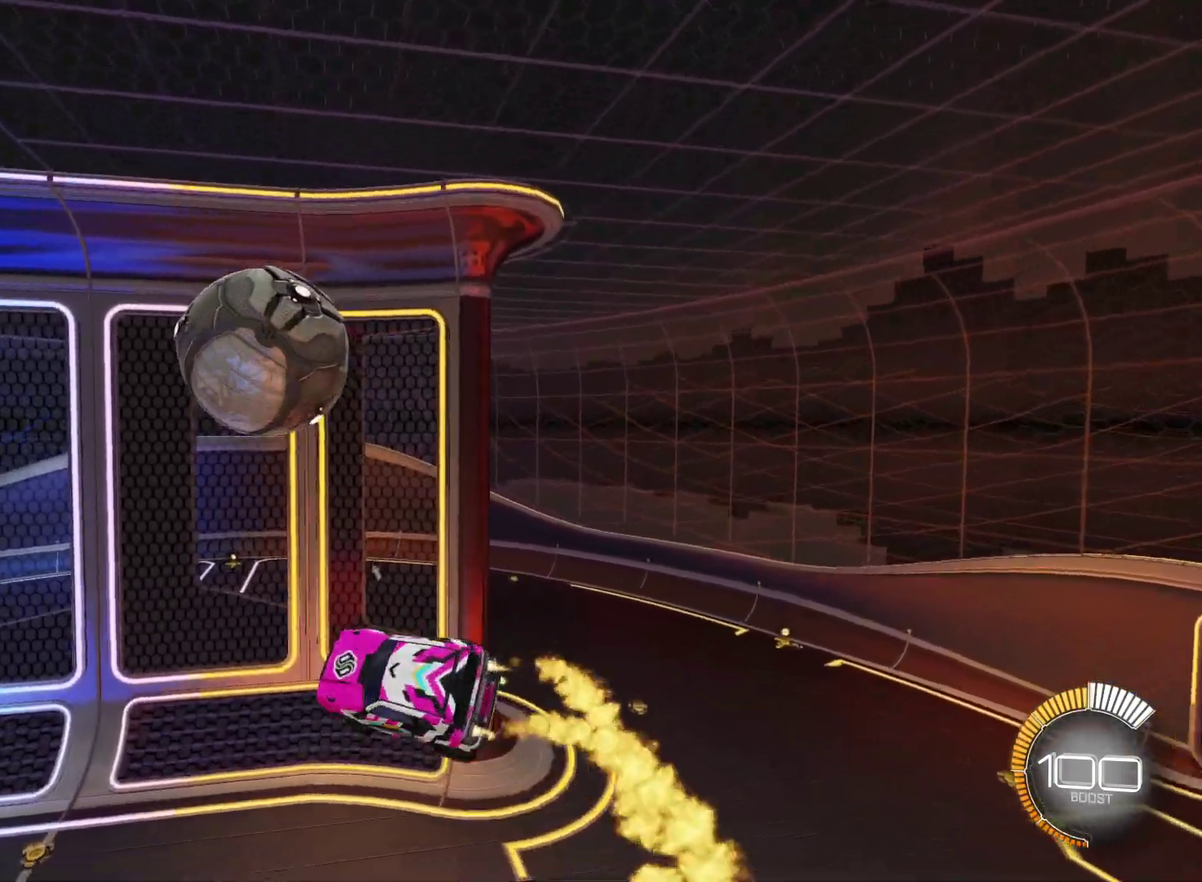
{"dt_ms": 1000, "buttons": ["CIRCLE", "R2"], "left_stick": "center", "events": [[50, "L1", "up"], [250, "L1", "down"], [283, "left_stick", "up-left"], [383, "left_stick", "down-left"], [450, "left_stick", "right"], [483, "CIRCLE", "up"], [483, "L1", "up"], [533, "left_stick", "up-right"], [583, "CIRCLE", "down"], [617, "L1", "down"], [717, "left_stick", "down-right"], [800, "CIRCLE", "up"], [867, "CIRCLE", "down"], [950, "left_stick", "center"], [983, "L1", "up"]]}
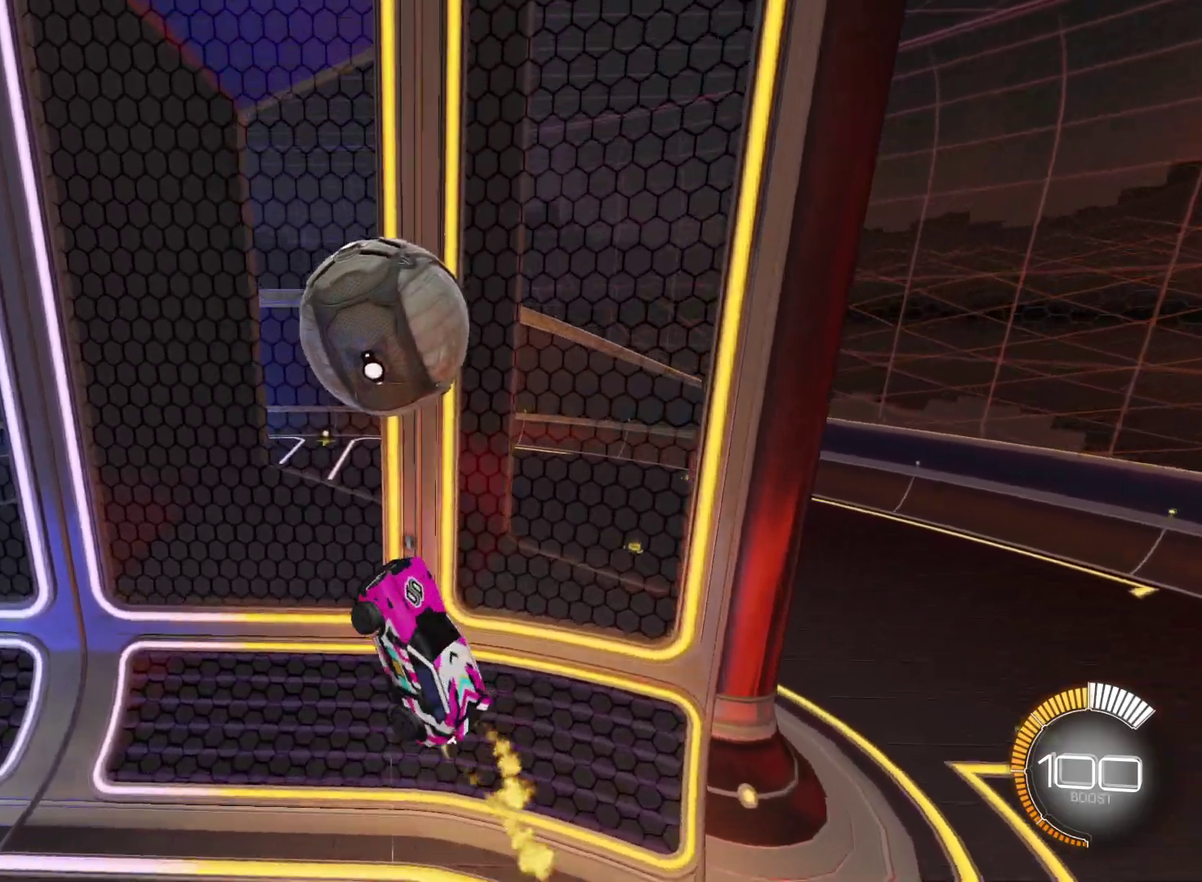
{"dt_ms": 500, "buttons": ["CIRCLE", "R2"], "left_stick": "center", "events": [[333, "TRIANGLE", "down"], [483, "TRIANGLE", "up"]]}